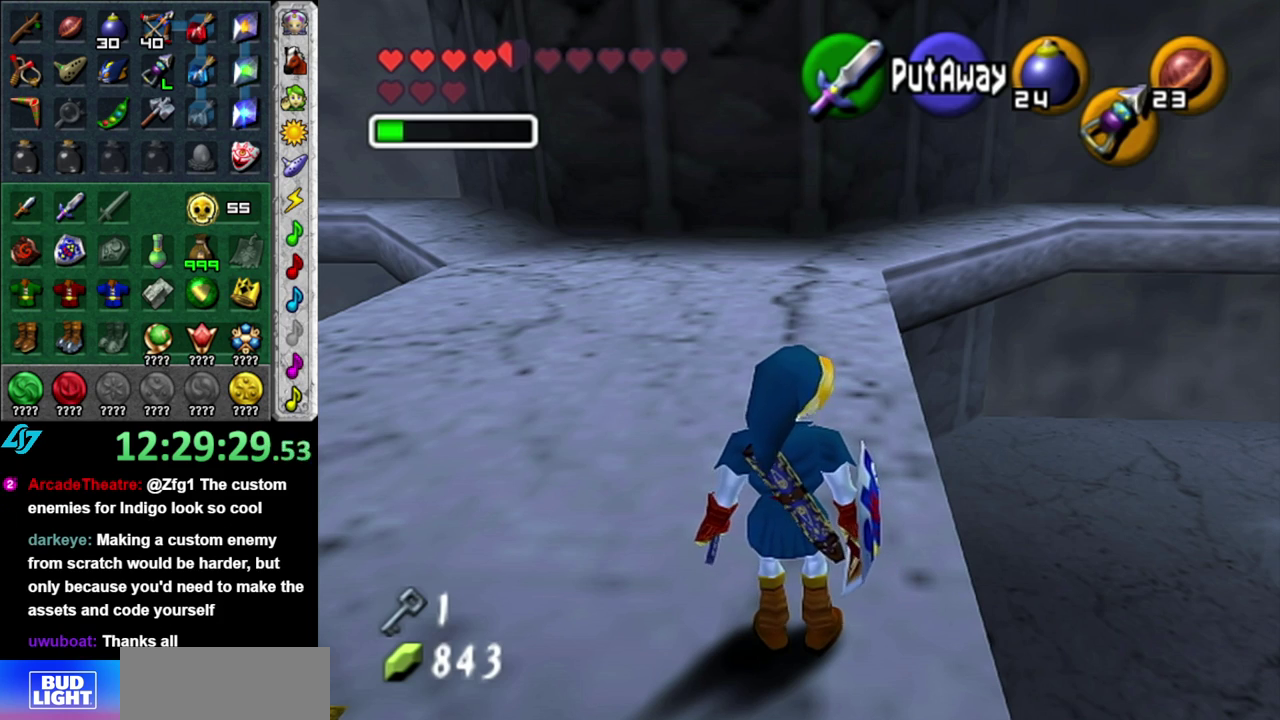
Gameplay with a controller (Nintendo layout); each line is a JSON object with the inputs held at the frame after it. "events" lists button and stick changes between this image and that frame as [ms after this image, input, new state], when the widget could be followed in between. This overlay highlights the sticks when they move; stick clicks (L3 R3) are not distinguishable. Not read: L3 R2 R3 Y other_buttons.
{"buttons": [], "left_stick": "up-left", "right_stick": "center", "events": [[150, "left_stick", "up-left"]]}
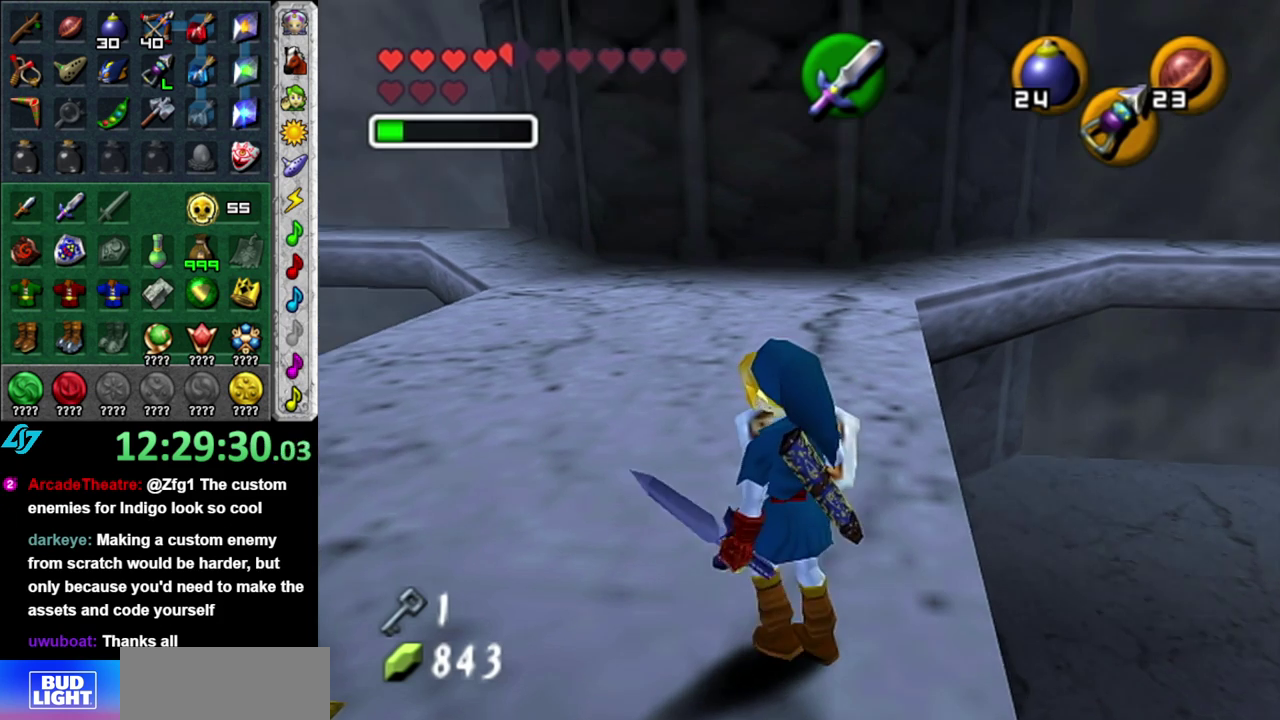
{"buttons": [], "left_stick": "up", "right_stick": "center", "events": [[483, "left_stick", "up"]]}
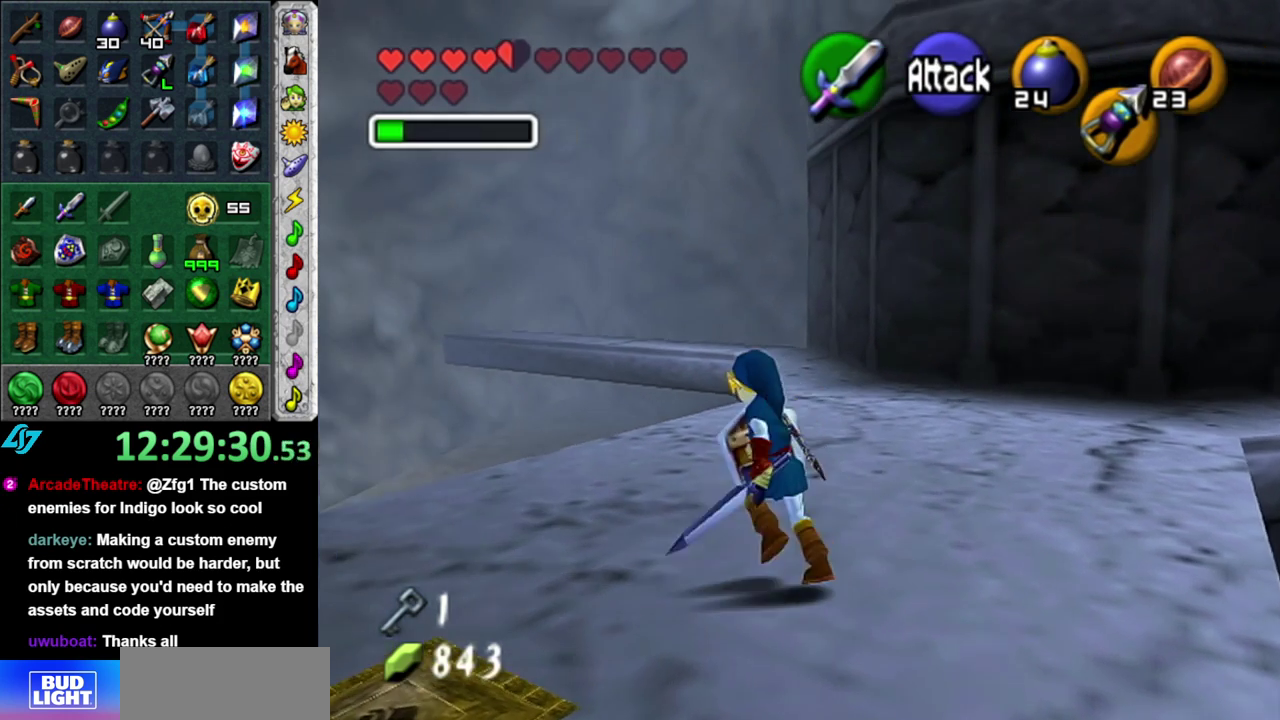
{"buttons": [], "left_stick": "up", "right_stick": "center", "events": [[217, "left_stick", "center"], [483, "left_stick", "up"]]}
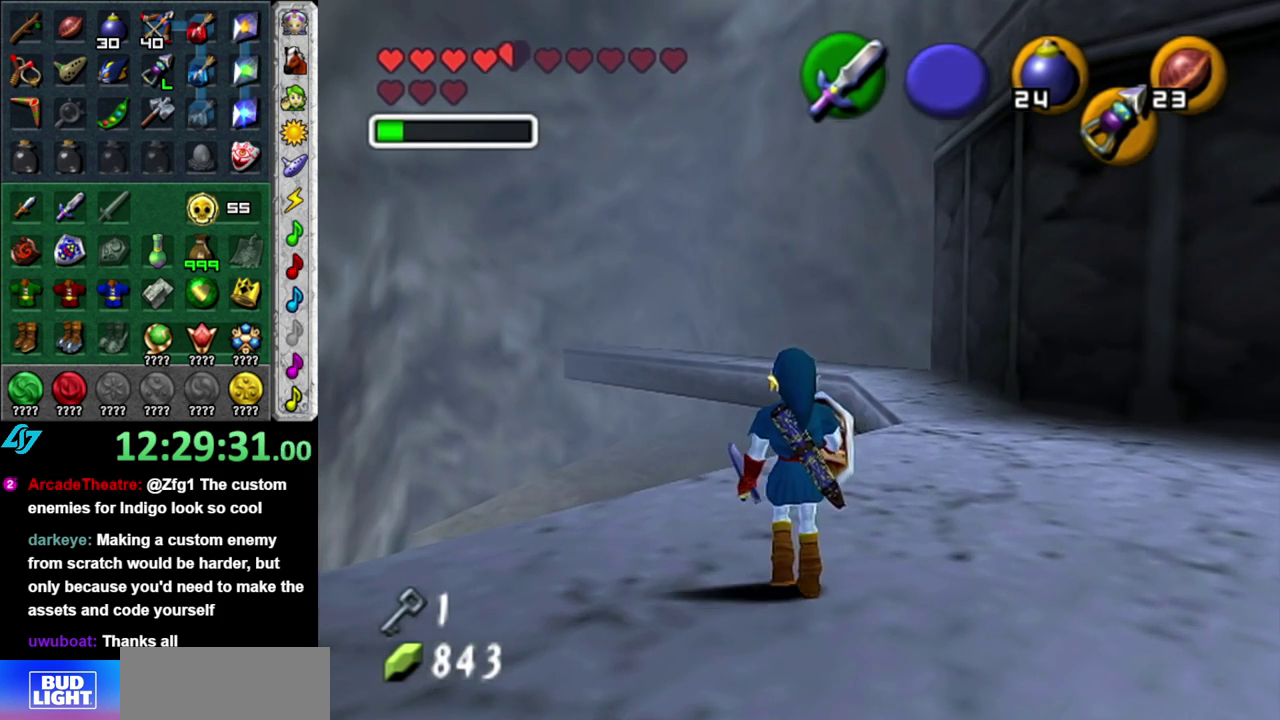
{"buttons": [], "left_stick": "up", "right_stick": "center", "events": [[233, "left_stick", "up-right"], [467, "left_stick", "up"]]}
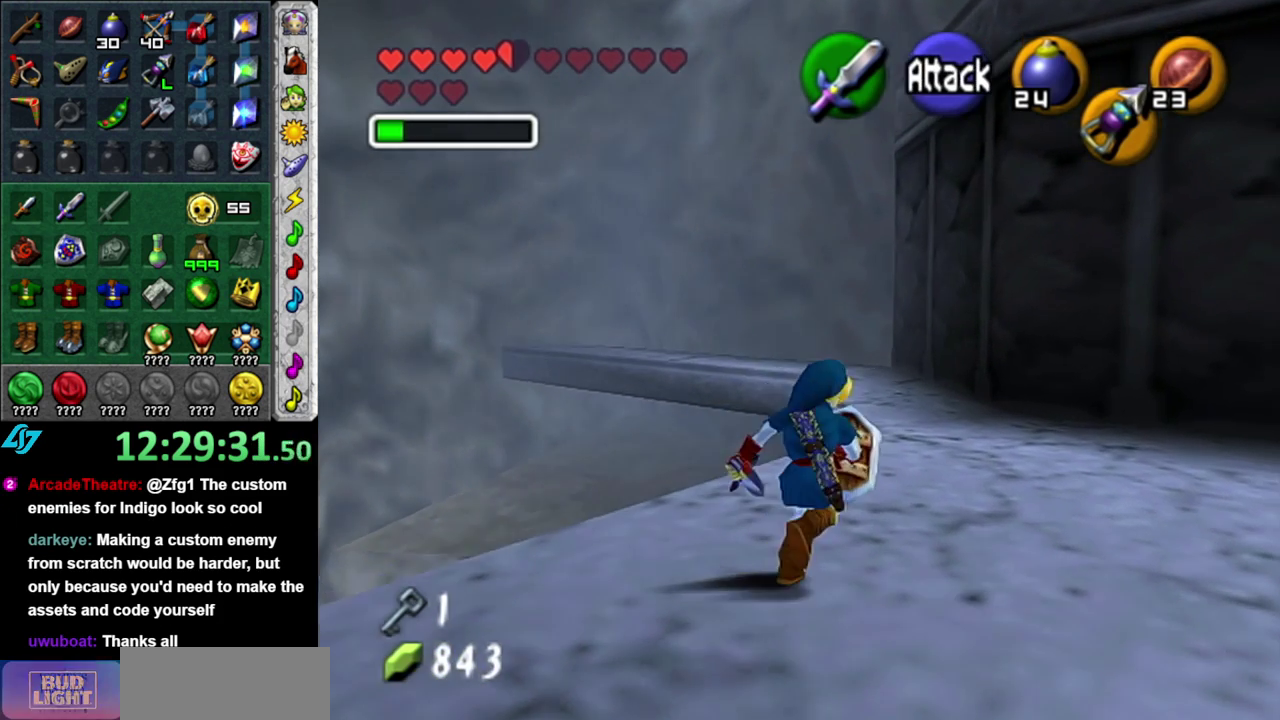
{"buttons": [], "left_stick": "up", "right_stick": "center", "events": []}
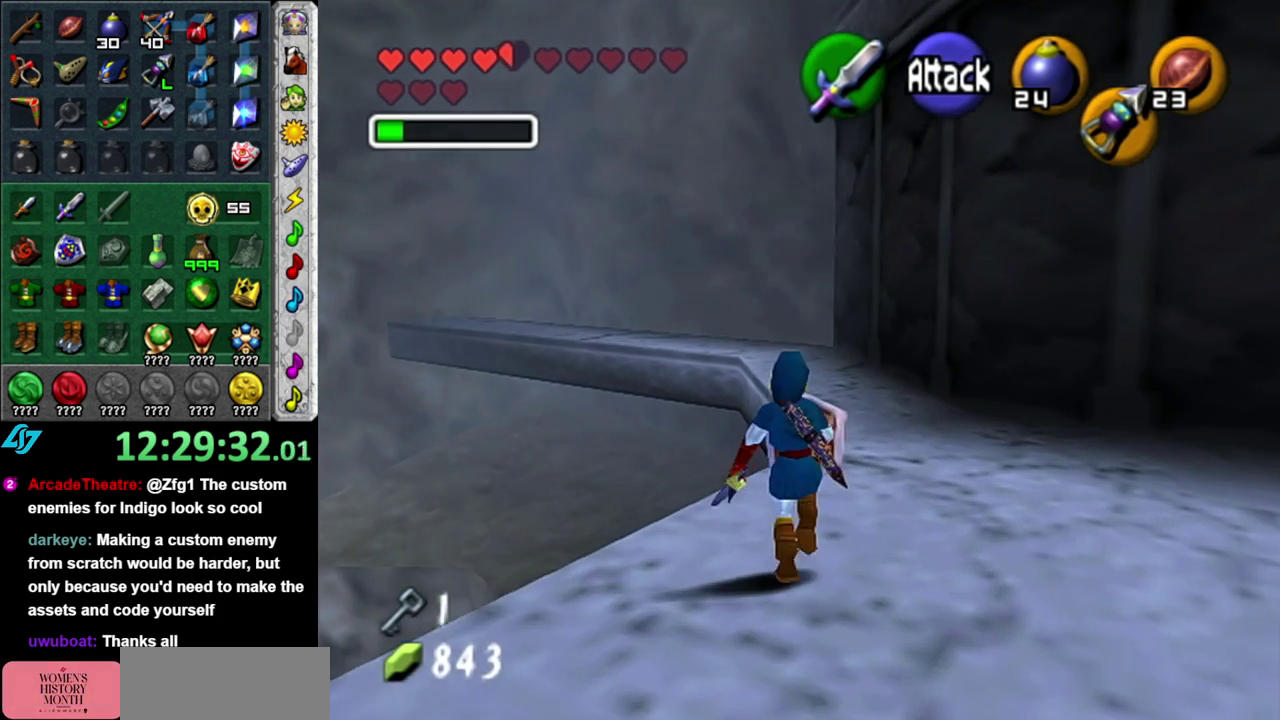
{"buttons": [], "left_stick": "center", "right_stick": "center", "events": [[150, "left_stick", "center"]]}
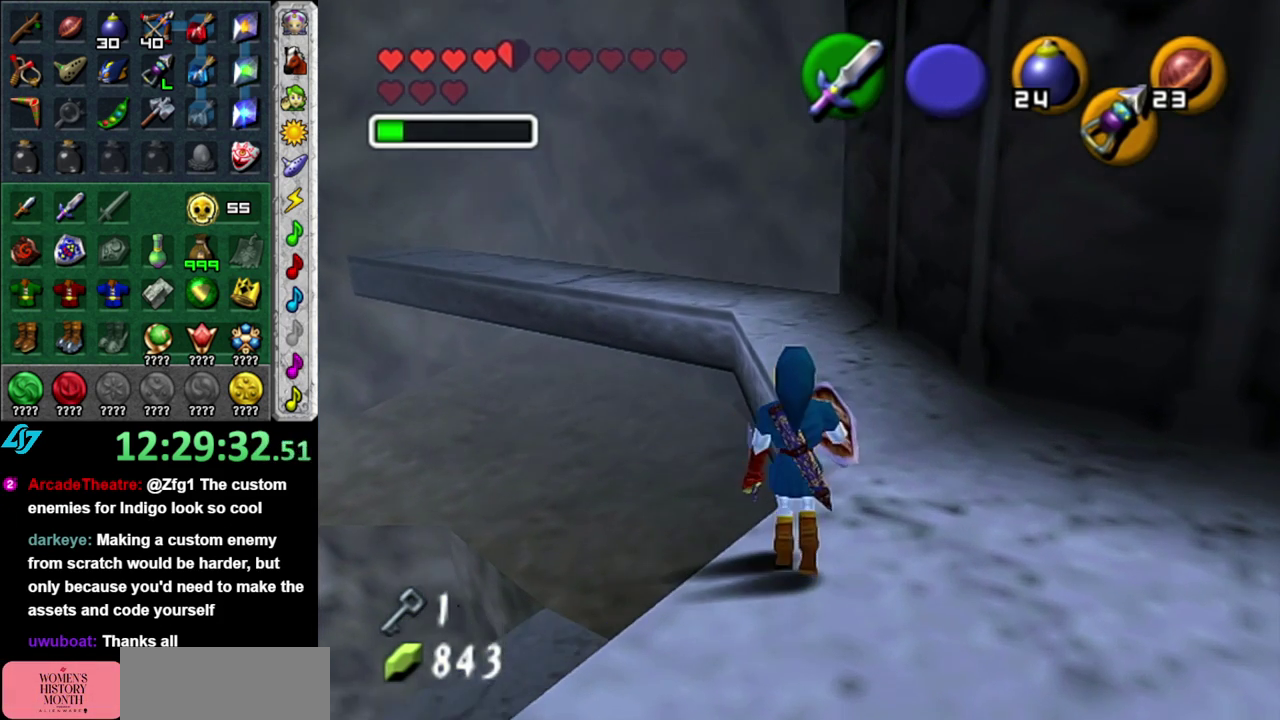
{"buttons": [], "left_stick": "center", "right_stick": "center", "events": [[117, "left_stick", "down"], [400, "left_stick", "center"]]}
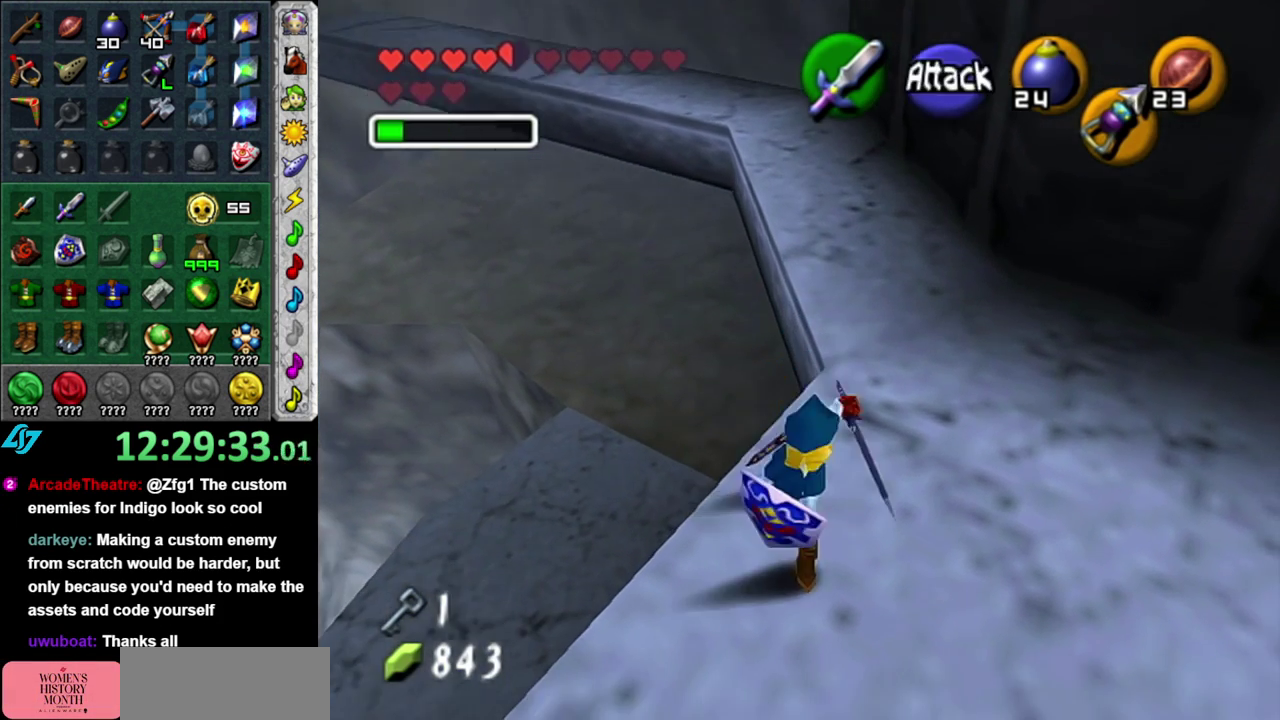
{"buttons": [], "left_stick": "center", "right_stick": "center", "events": []}
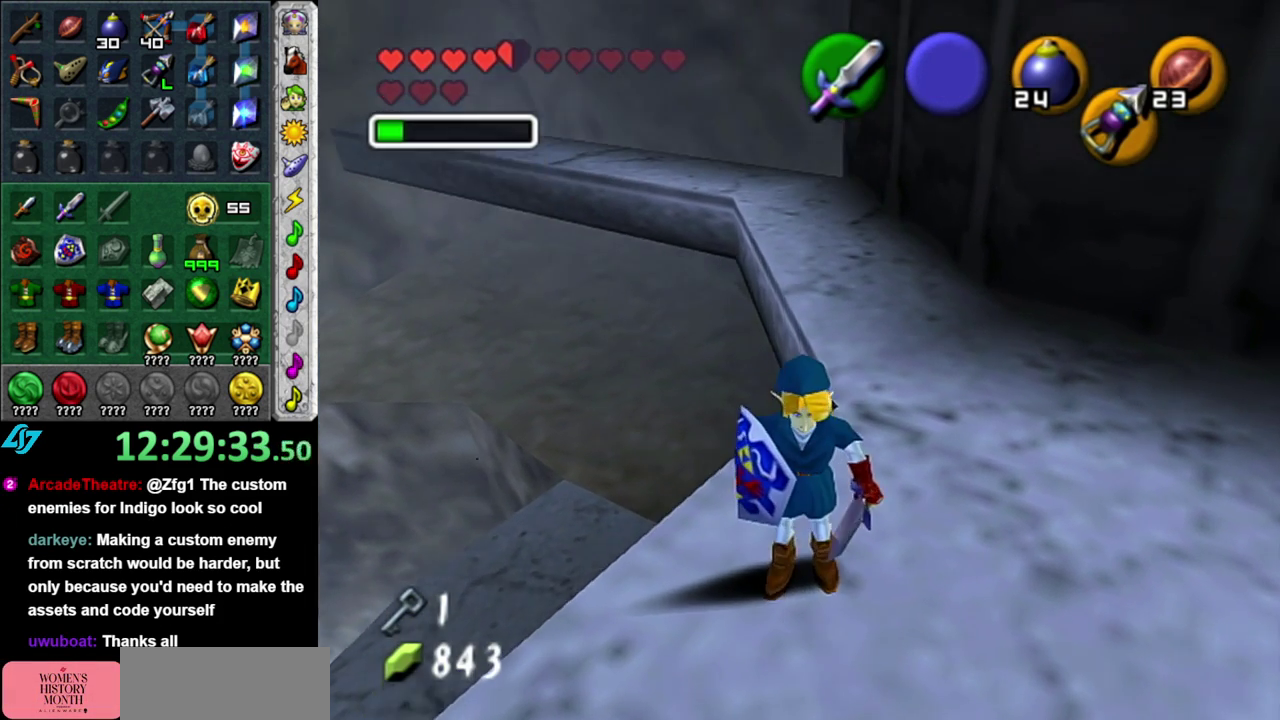
{"buttons": [], "left_stick": "up", "right_stick": "center", "events": [[183, "left_stick", "up"]]}
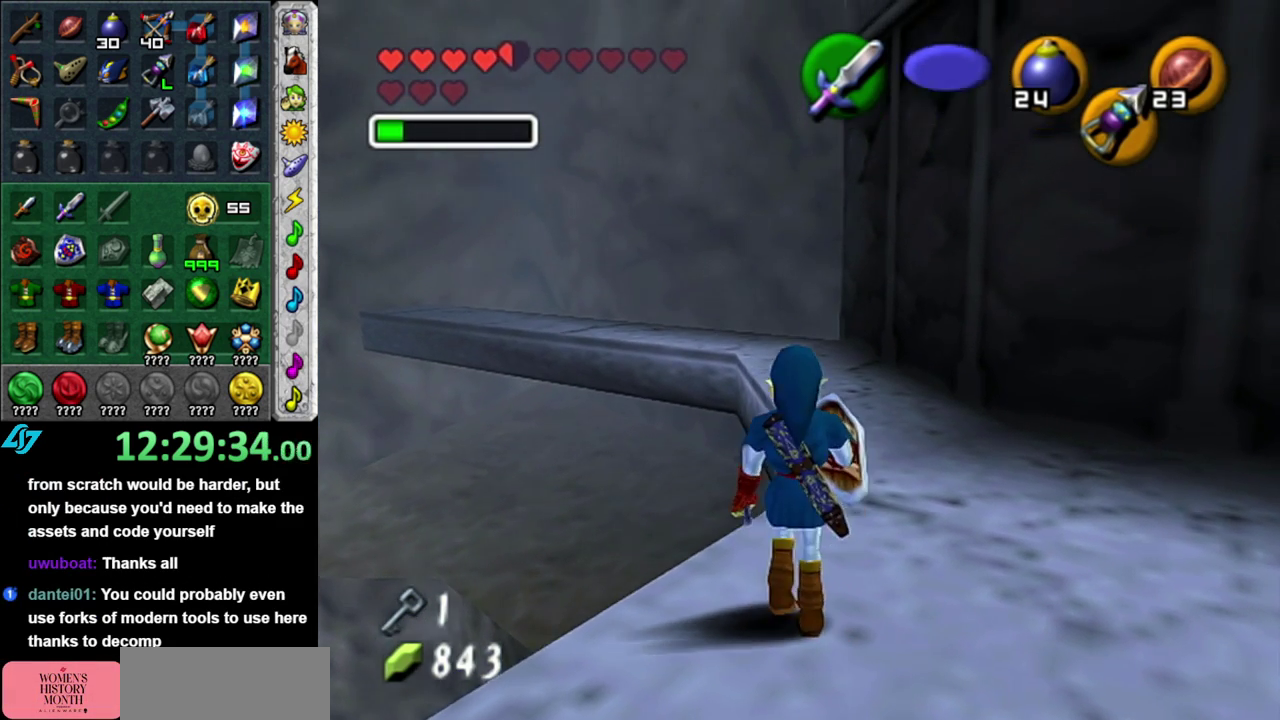
{"buttons": [], "left_stick": "up", "right_stick": "center", "events": [[117, "A", "down"], [267, "A", "up"]]}
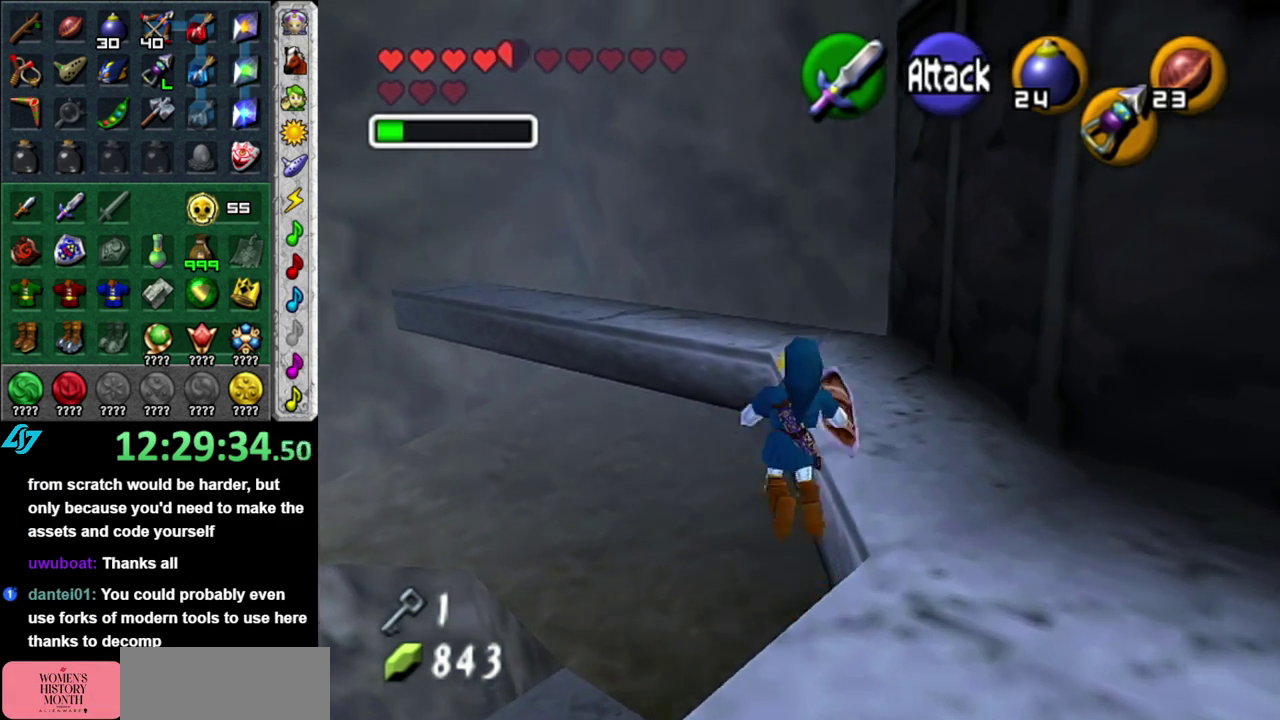
{"buttons": [], "left_stick": "up", "right_stick": "center", "events": []}
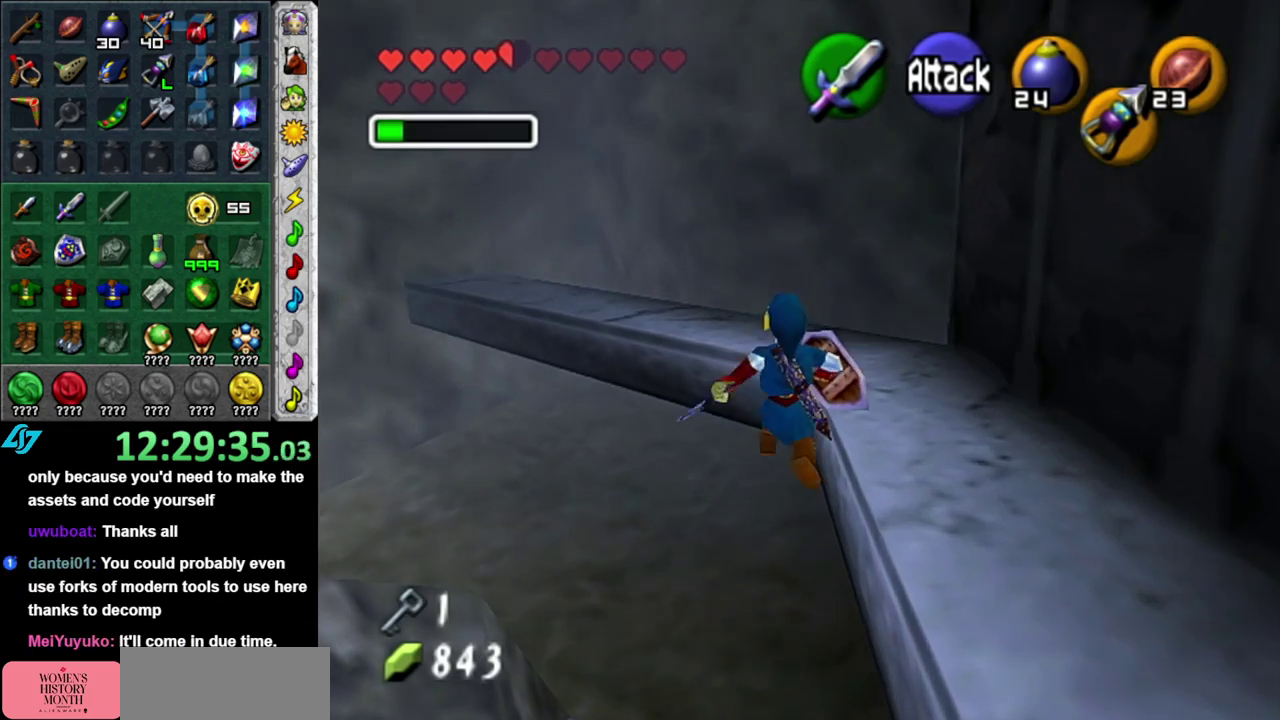
{"buttons": [], "left_stick": "center", "right_stick": "center", "events": [[17, "left_stick", "center"]]}
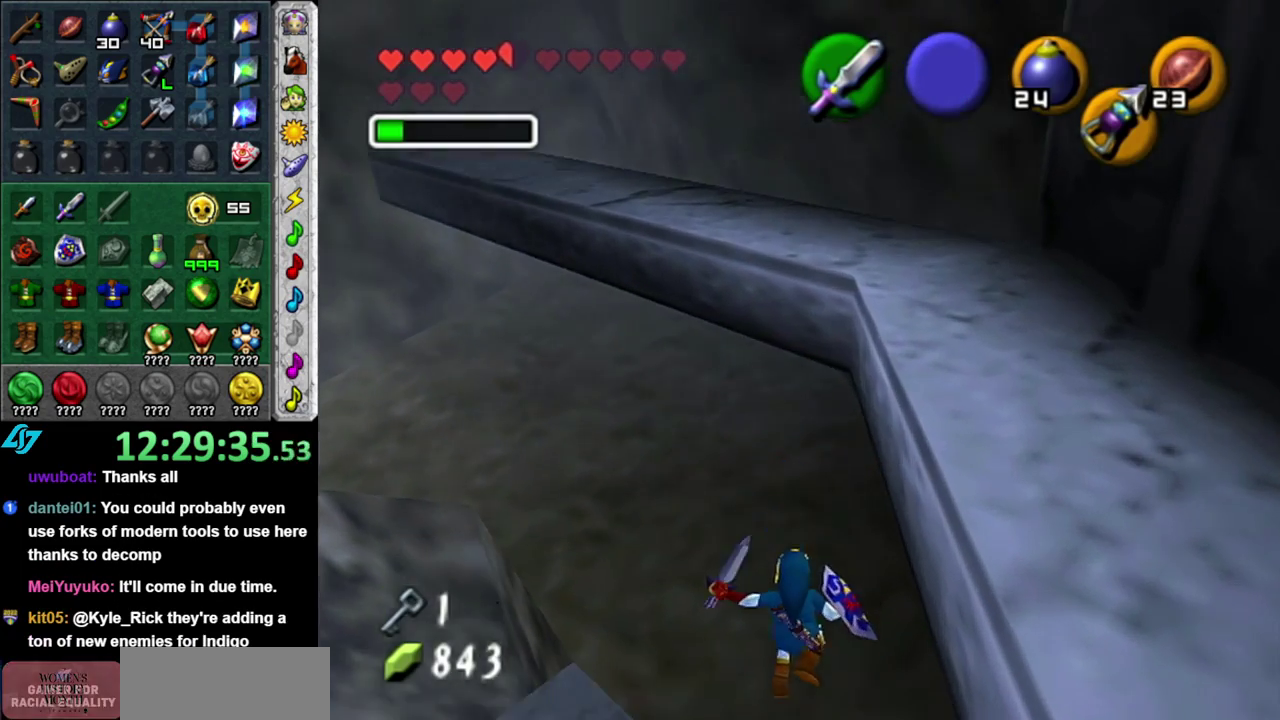
{"buttons": [], "left_stick": "center", "right_stick": "center", "events": [[83, "left_stick", "down-left"], [250, "L1", "down"], [267, "left_stick", "center"], [483, "L1", "up"]]}
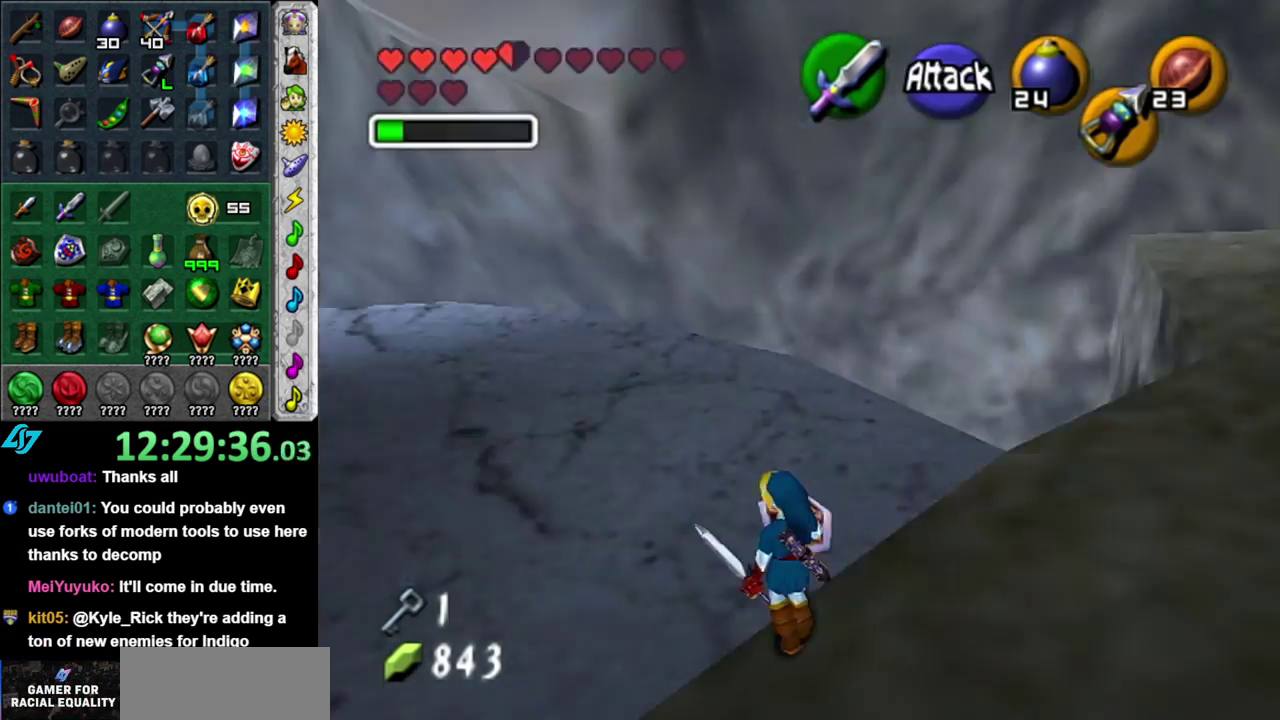
{"buttons": [], "left_stick": "up", "right_stick": "center", "events": [[167, "left_stick", "up"]]}
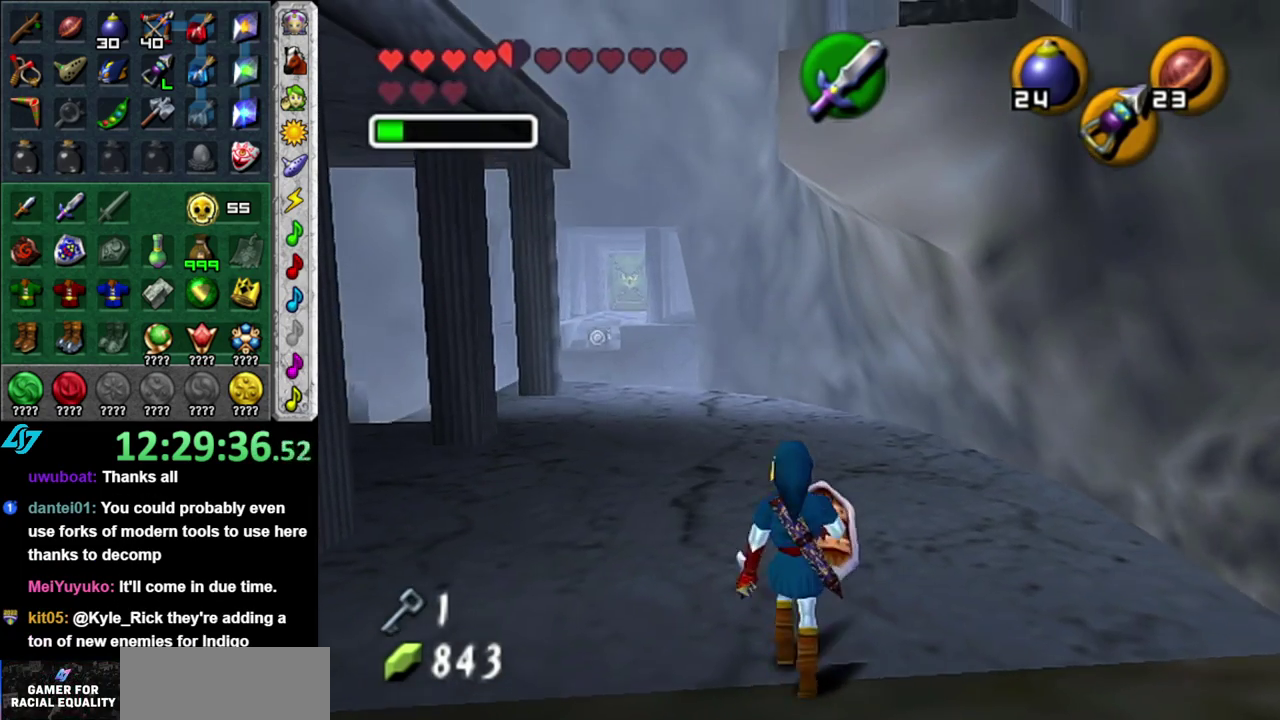
{"buttons": ["A"], "left_stick": "up-left", "right_stick": "center", "events": [[167, "left_stick", "up-left"], [433, "A", "down"]]}
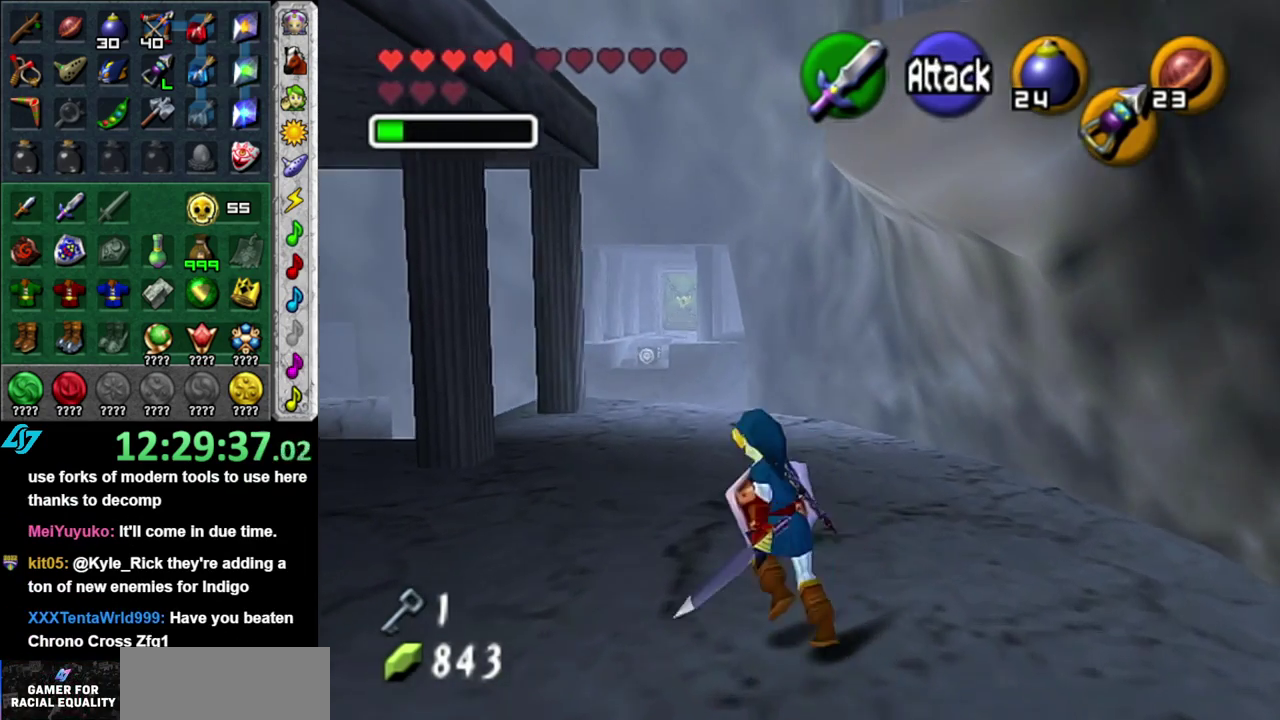
{"buttons": [], "left_stick": "up", "right_stick": "center", "events": [[50, "A", "up"], [117, "A", "down"], [233, "A", "up"], [267, "left_stick", "up"]]}
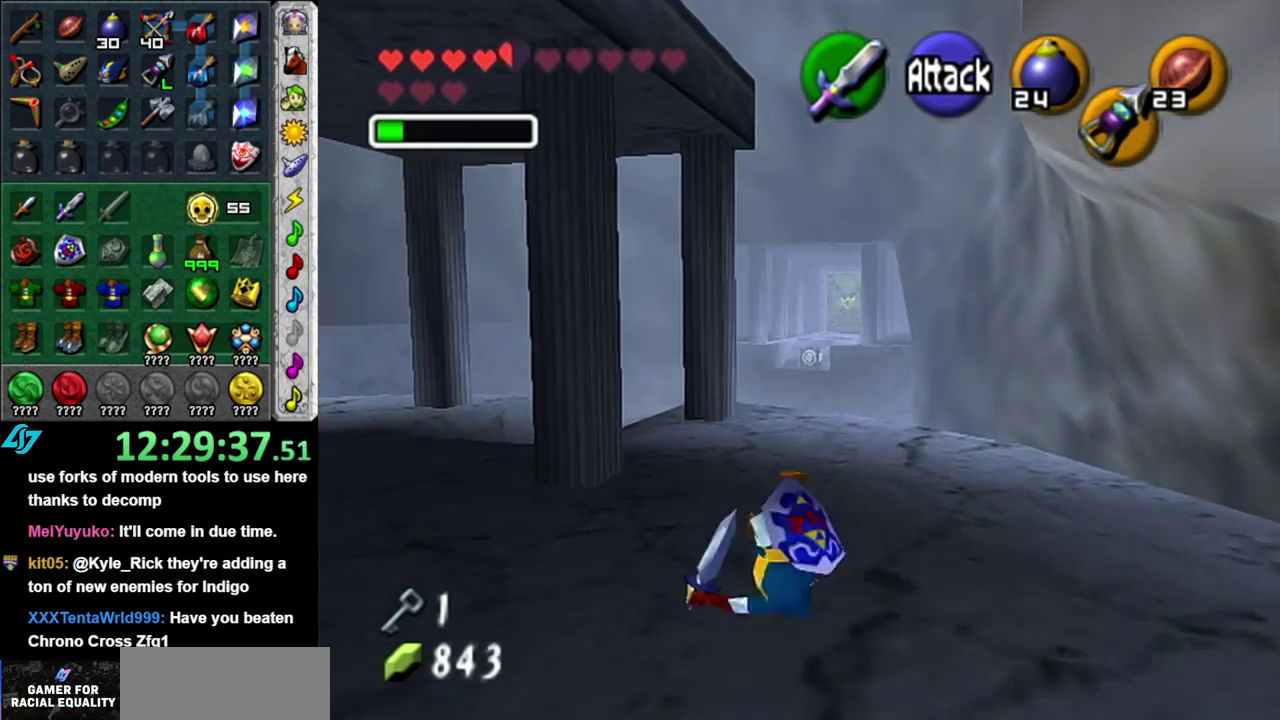
{"buttons": [], "left_stick": "up-left", "right_stick": "center", "events": [[183, "left_stick", "up-left"], [233, "A", "down"], [400, "A", "up"]]}
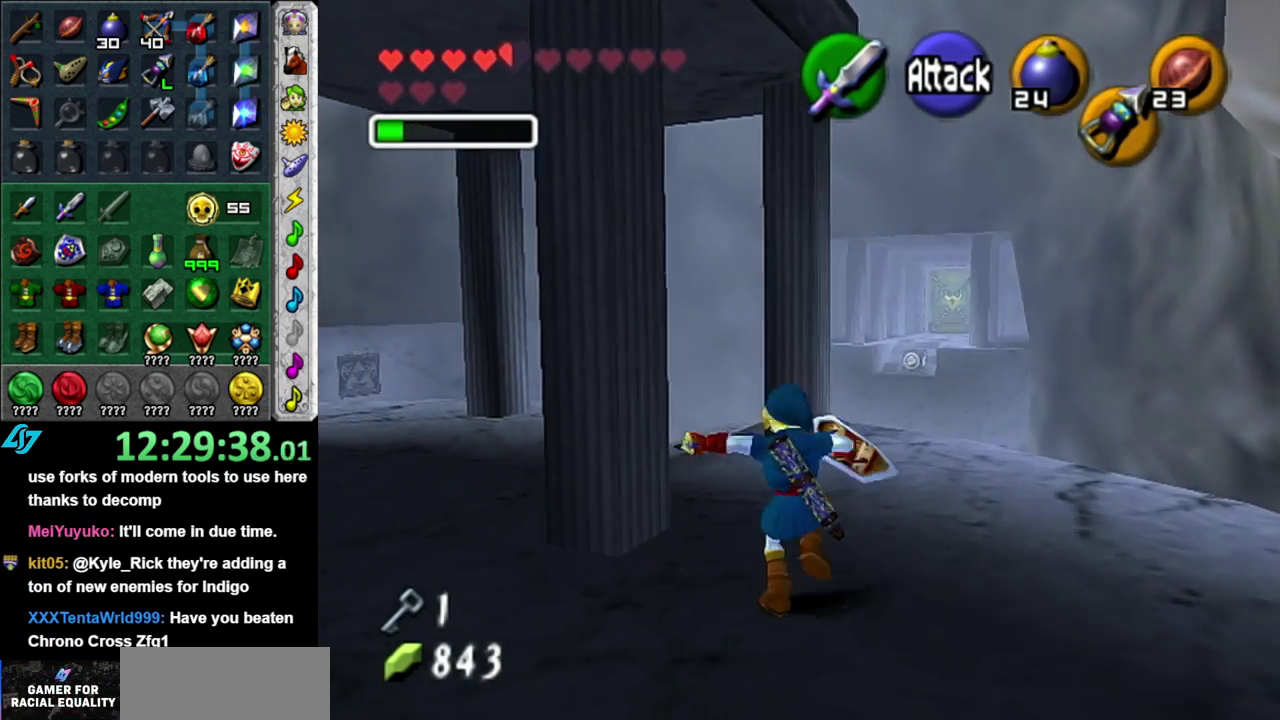
{"buttons": [], "left_stick": "up-left", "right_stick": "center", "events": [[50, "left_stick", "up"], [300, "left_stick", "up-left"]]}